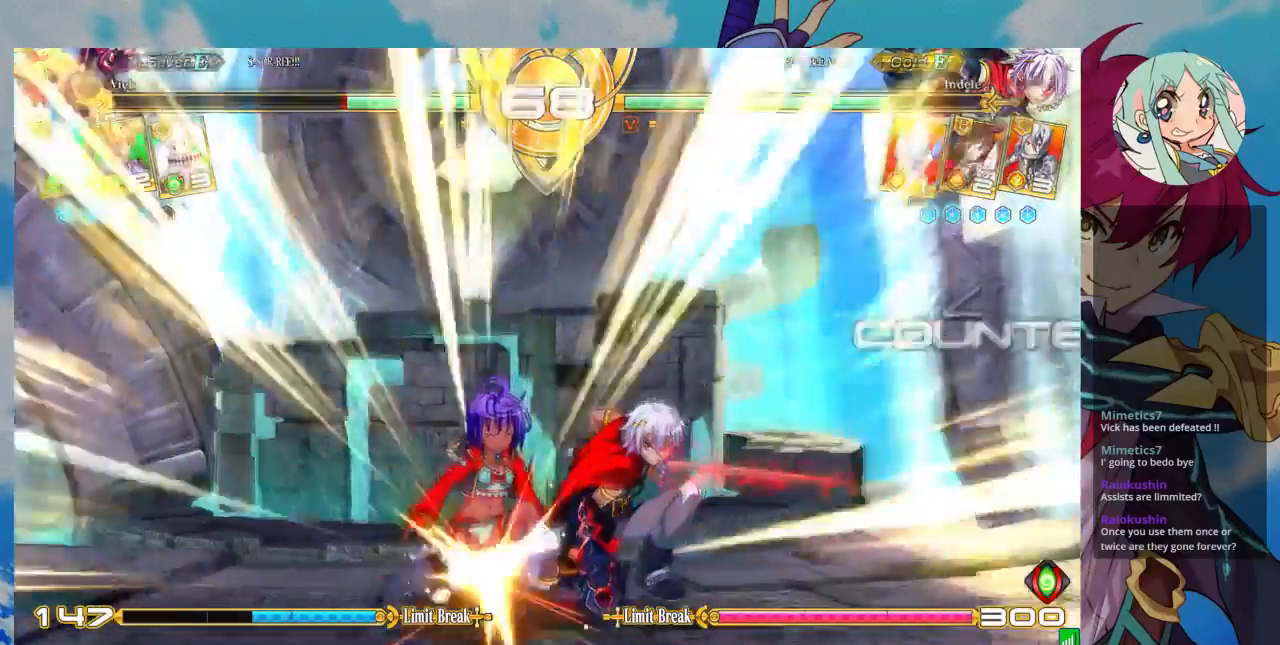
Gameplay with a controller (arcade stick); each line is a JSON object with the inputs held at the frame after it (dt_ms = milliseconds from this image to that frame). "events" lists button and stick changes between this image and that frame as [ms after this image, input, new state], when the widget could be followed in between. Not read: L3 R3.
{"dt_ms": 500, "buttons": [], "left_stick": "down-left", "events": [[33, "SQUARE", "down"], [167, "SQUARE", "up"], [300, "TRIANGLE", "down"], [400, "TRIANGLE", "up"]]}
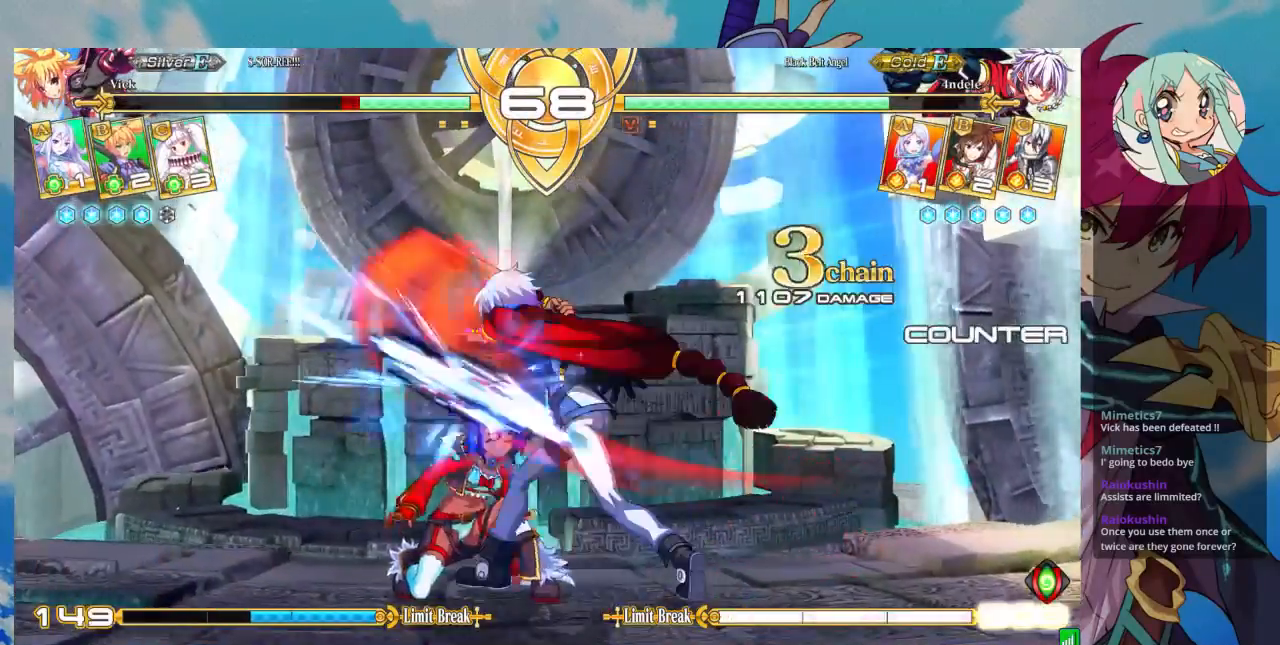
{"dt_ms": 500, "buttons": [], "left_stick": "down-left", "events": [[200, "CROSS", "down"], [200, "R1", "down"], [200, "SQUARE", "down"], [200, "TRIANGLE", "down"], [233, "TRIANGLE", "up"], [267, "R1", "up"], [267, "SQUARE", "up"], [300, "CROSS", "up"]]}
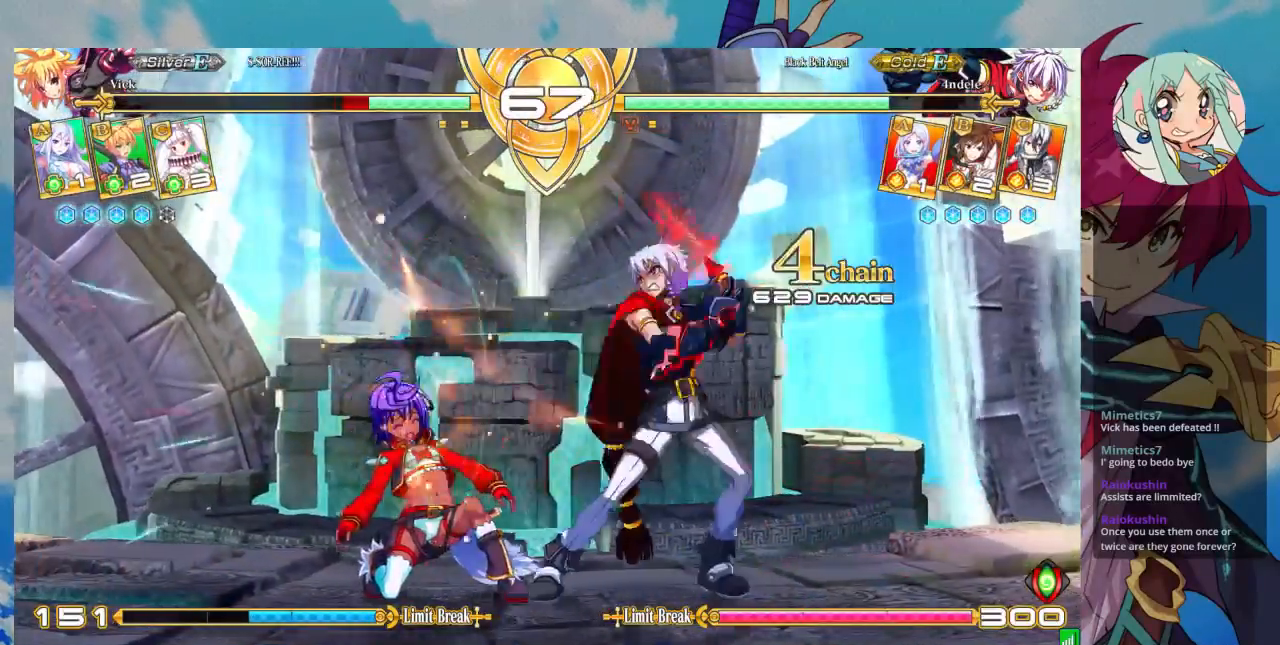
{"dt_ms": 500, "buttons": [], "left_stick": "down-left", "events": []}
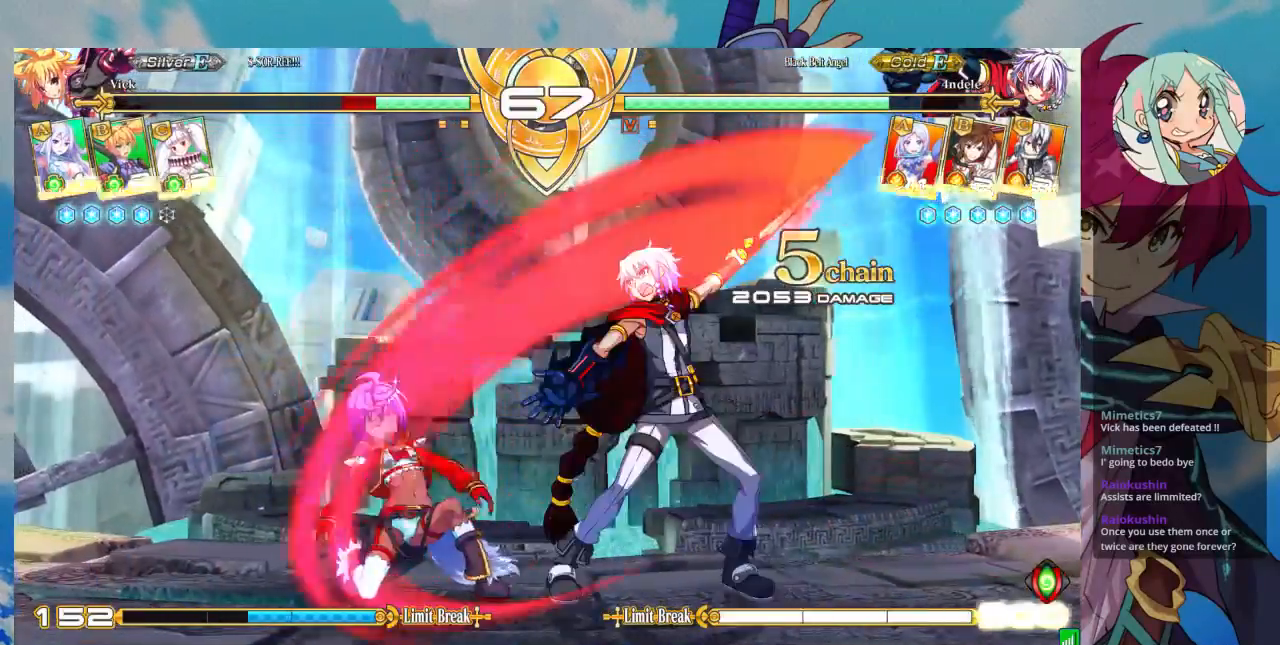
{"dt_ms": 500, "buttons": [], "left_stick": "down-left", "events": []}
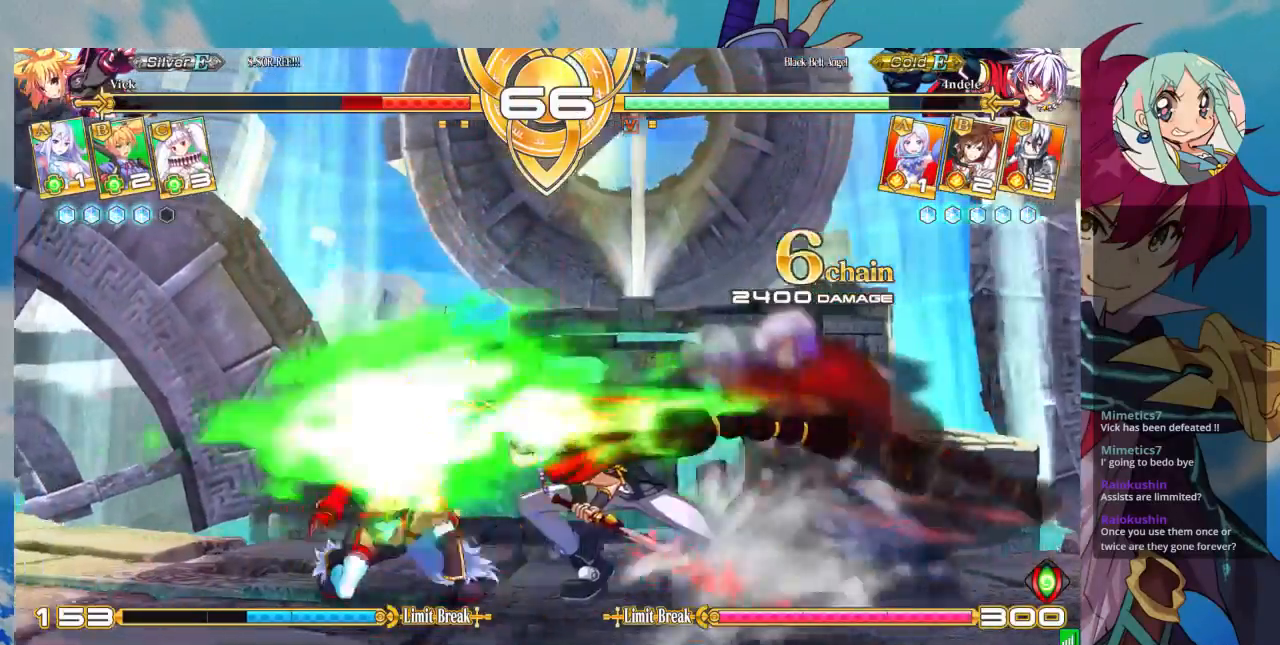
{"dt_ms": 500, "buttons": [], "left_stick": "down-left", "events": []}
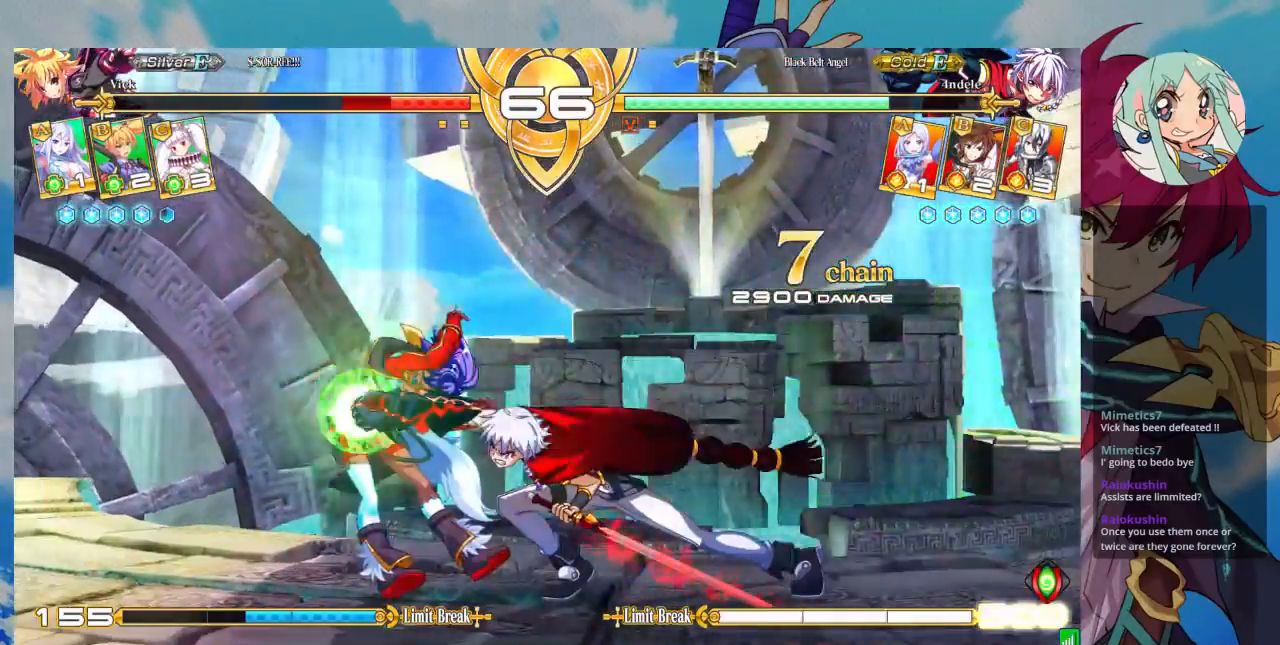
{"dt_ms": 500, "buttons": ["SQUARE"], "left_stick": "down-left", "events": [[133, "SQUARE", "down"]]}
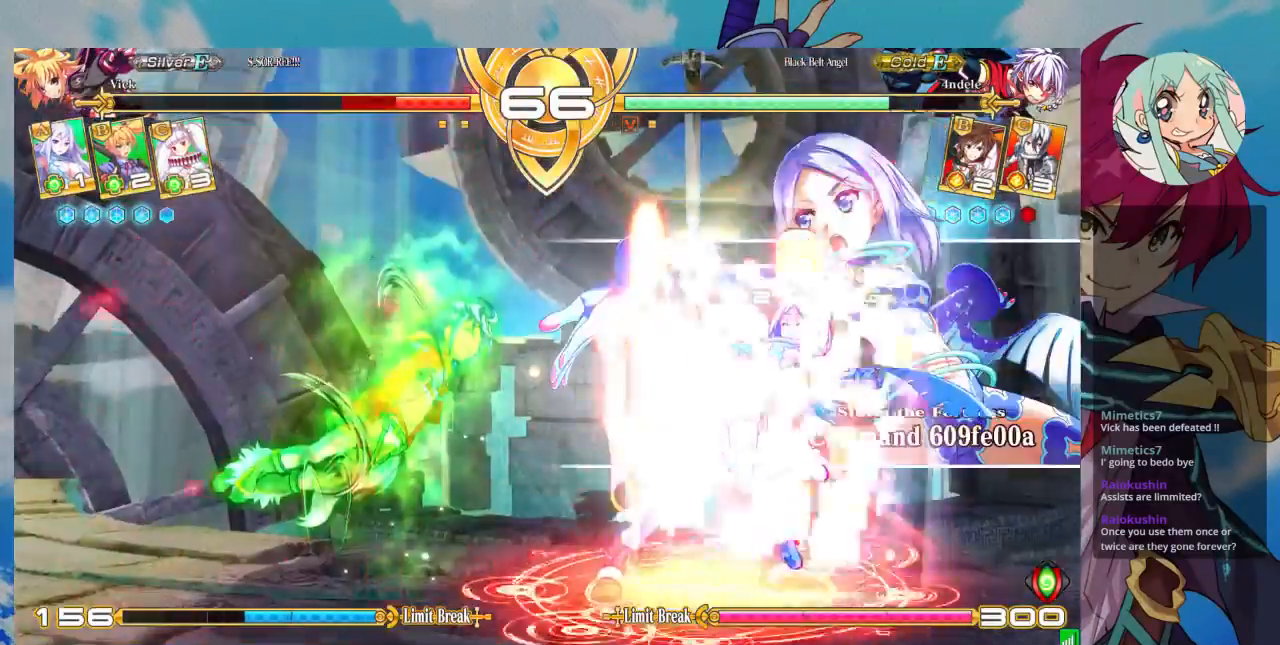
{"dt_ms": 1000, "buttons": ["SQUARE"], "left_stick": "down-left"}
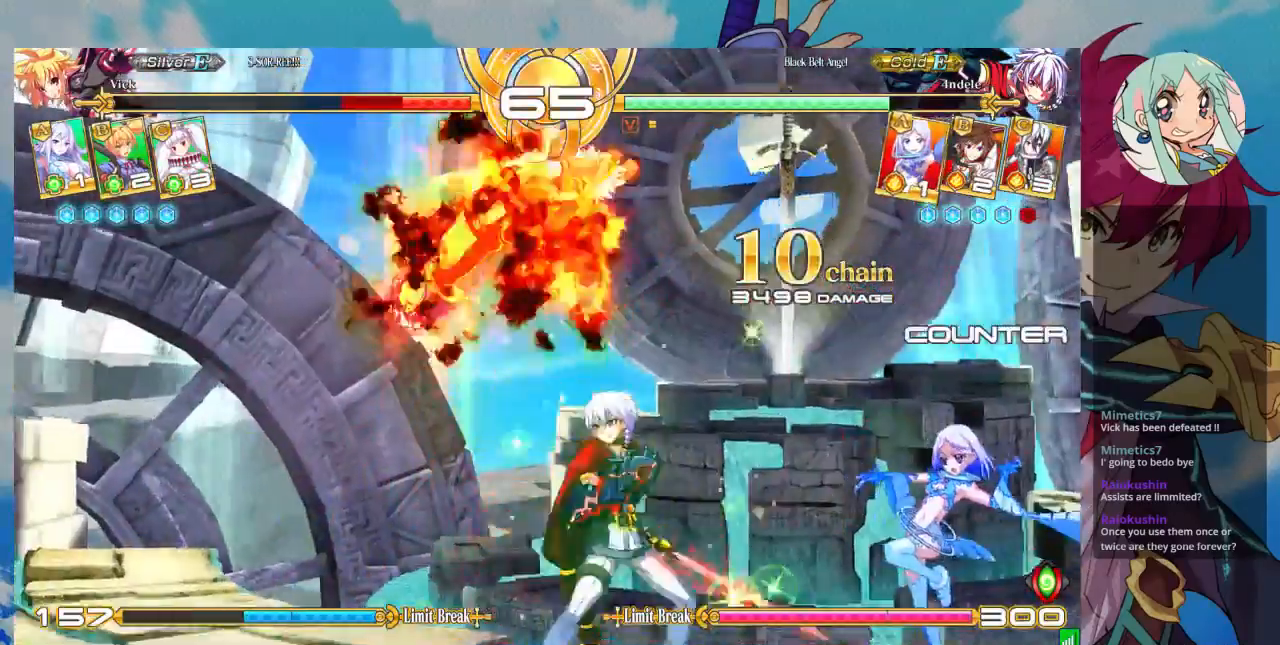
{"dt_ms": 500, "buttons": ["SQUARE"], "left_stick": "down-left", "events": []}
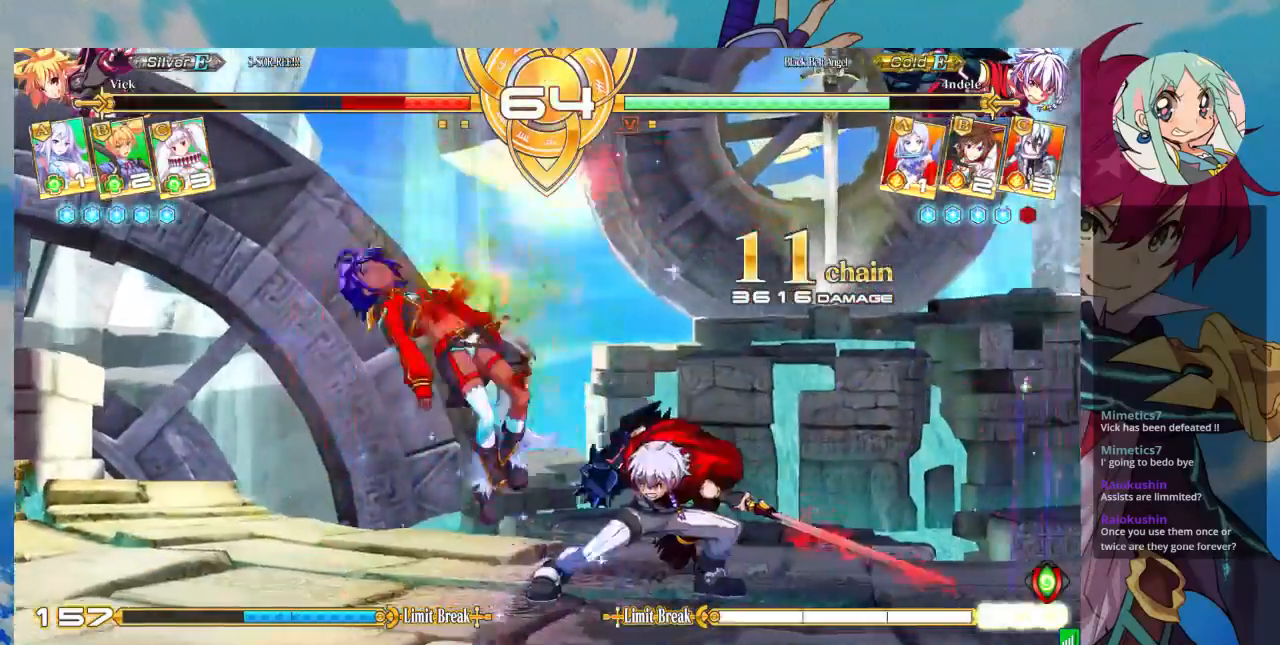
{"dt_ms": 500, "buttons": ["SQUARE"], "left_stick": "down-left", "events": []}
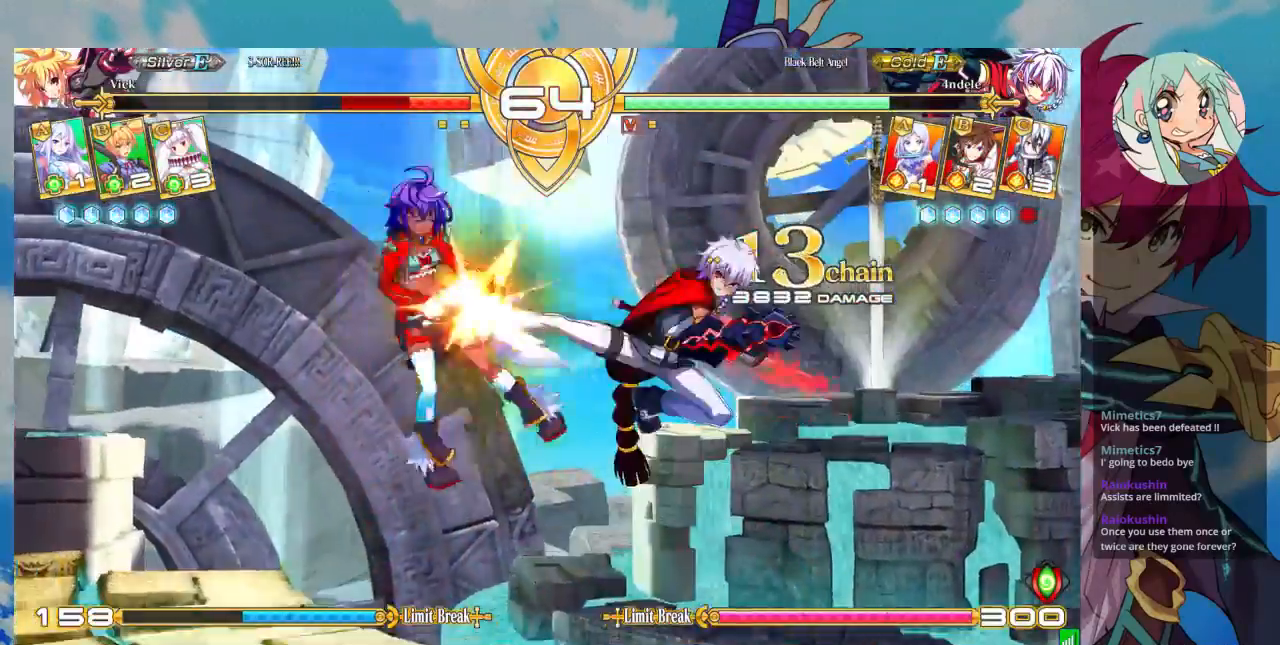
{"dt_ms": 500, "buttons": ["SQUARE"], "left_stick": "down-left", "events": []}
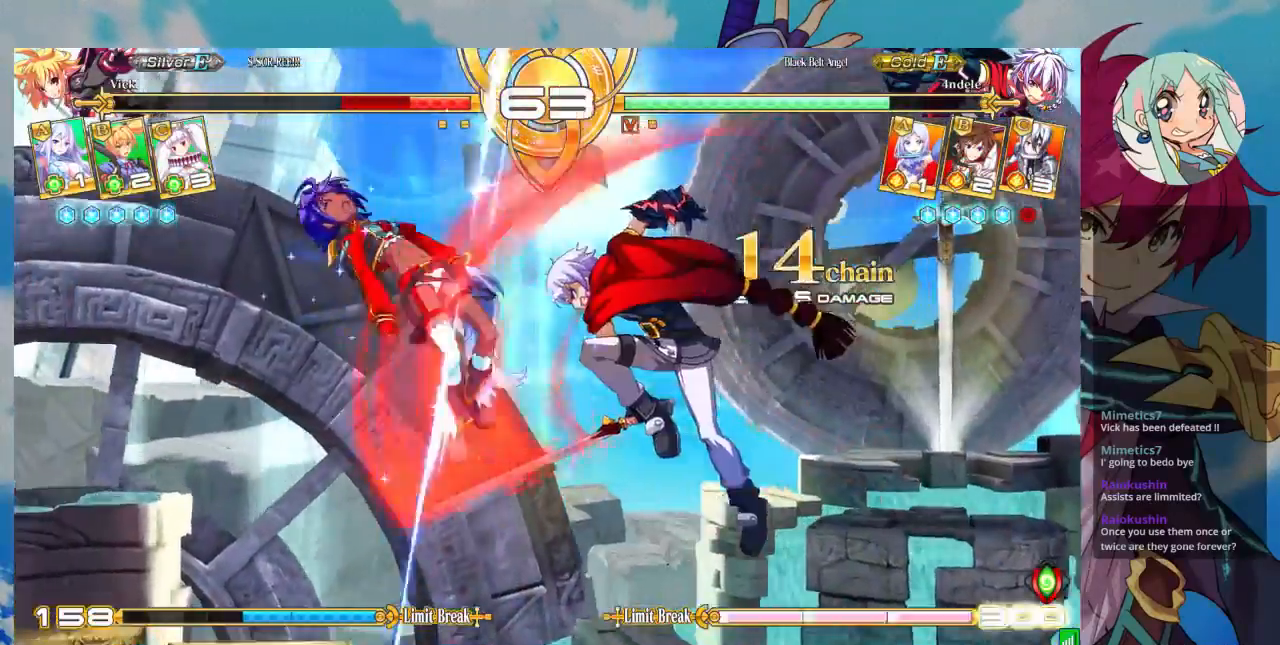
{"dt_ms": 500, "buttons": ["SQUARE"], "left_stick": "down-left", "events": []}
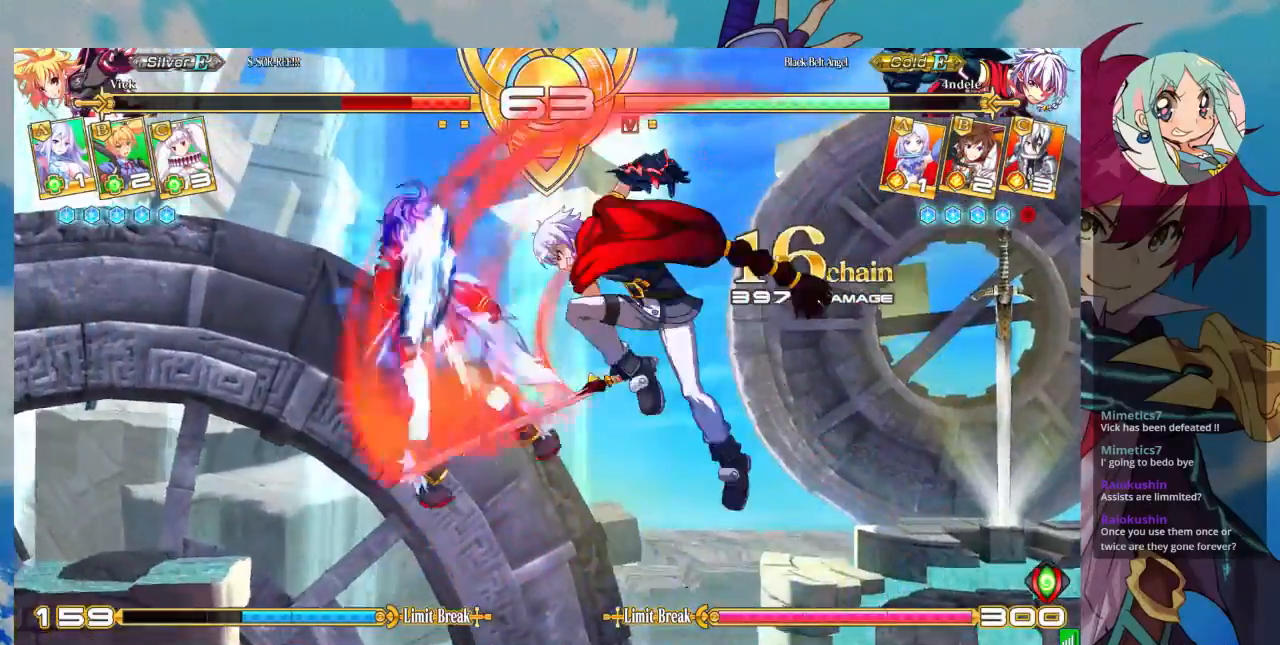
{"dt_ms": 500, "buttons": ["SQUARE"], "left_stick": "down-left", "events": []}